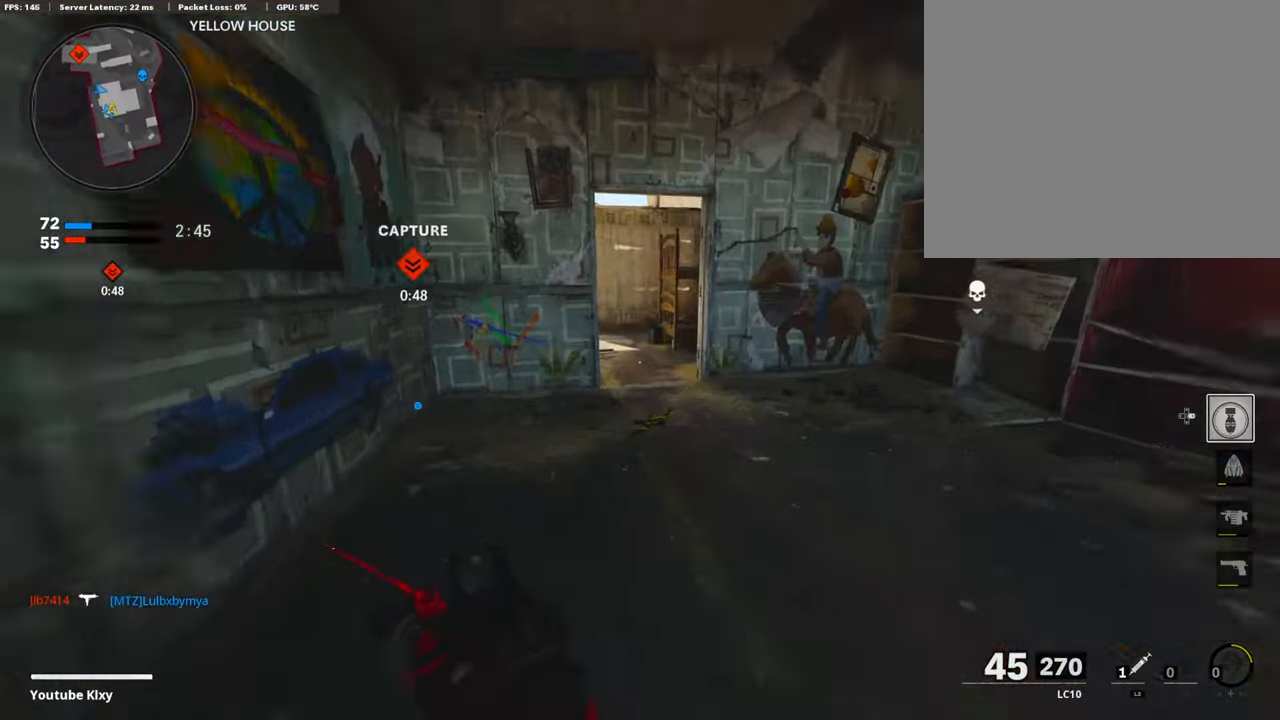
Gameplay with a controller (PlayStation layout); each line is a JSON object with the inputs held at the frame after it. "events" lists button and stick changes between this image and that frame as [ms after this image, input, new state], when the widget could be followed in between.
{"buttons": [], "left_stick": "up", "right_stick": "center", "events": [[17, "R3", "down"], [185, "R3", "up"], [218, "right_stick", "left"], [420, "R3", "down"], [420, "right_stick", "center"], [504, "R3", "up"]]}
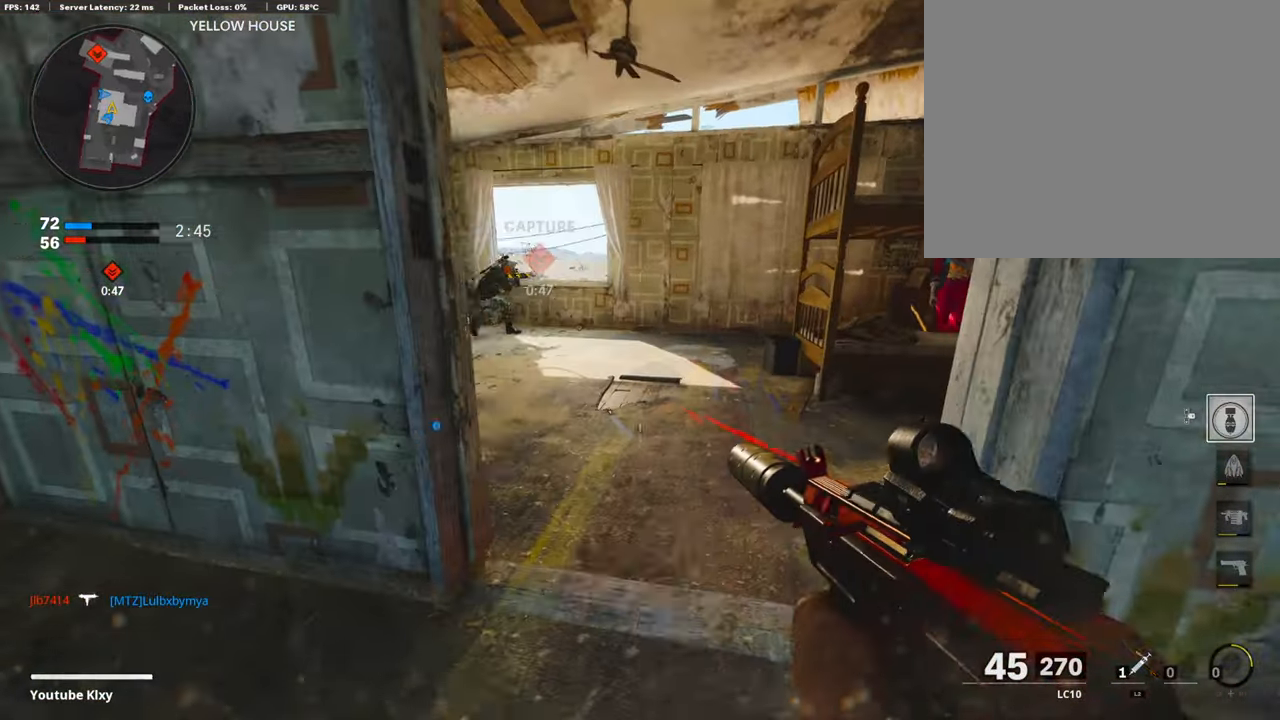
{"buttons": ["L1"], "left_stick": "up-left", "right_stick": "left", "events": [[67, "L3", "down"], [134, "right_stick", "left"], [218, "left_stick", "up-left"], [218, "right_stick", "center"], [352, "L3", "up"], [436, "right_stick", "left"], [453, "L1", "down"]]}
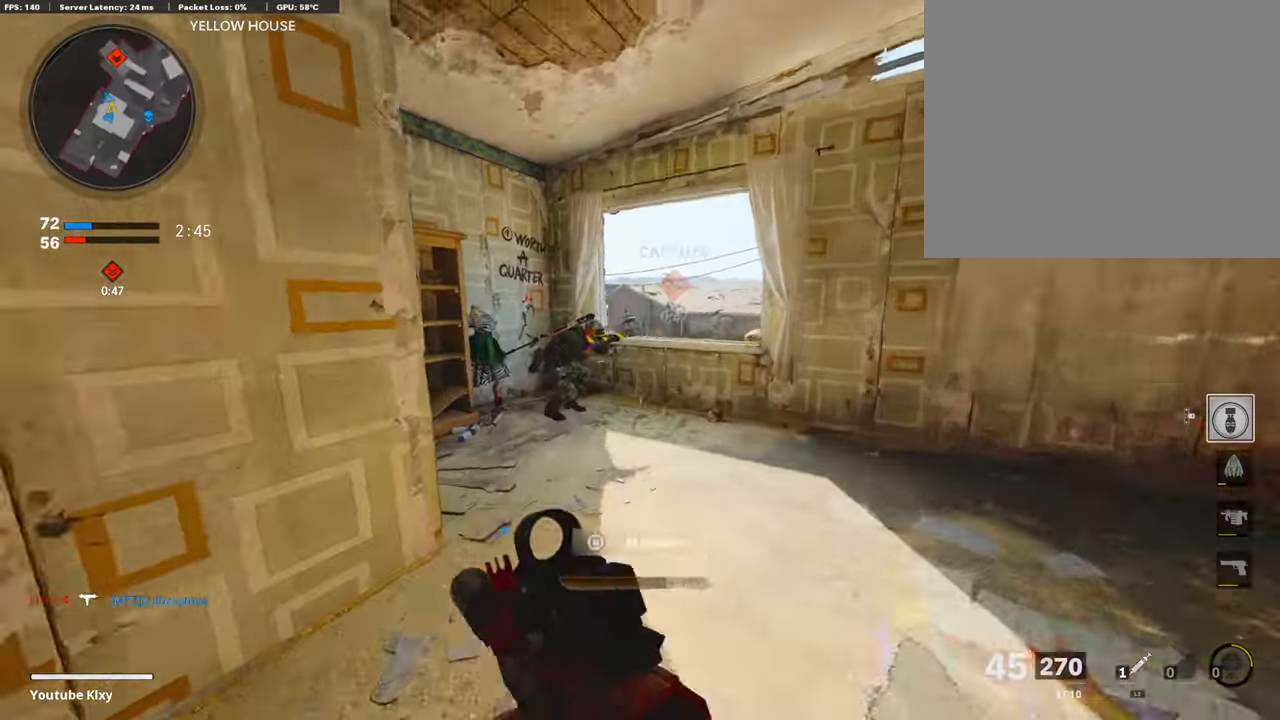
{"buttons": ["L1", "R1"], "left_stick": "down-right", "right_stick": "left", "events": [[50, "right_stick", "center"], [151, "R1", "down"], [167, "right_stick", "up-left"], [218, "right_stick", "center"], [268, "left_stick", "right"], [302, "right_stick", "left"], [386, "left_stick", "down-right"]]}
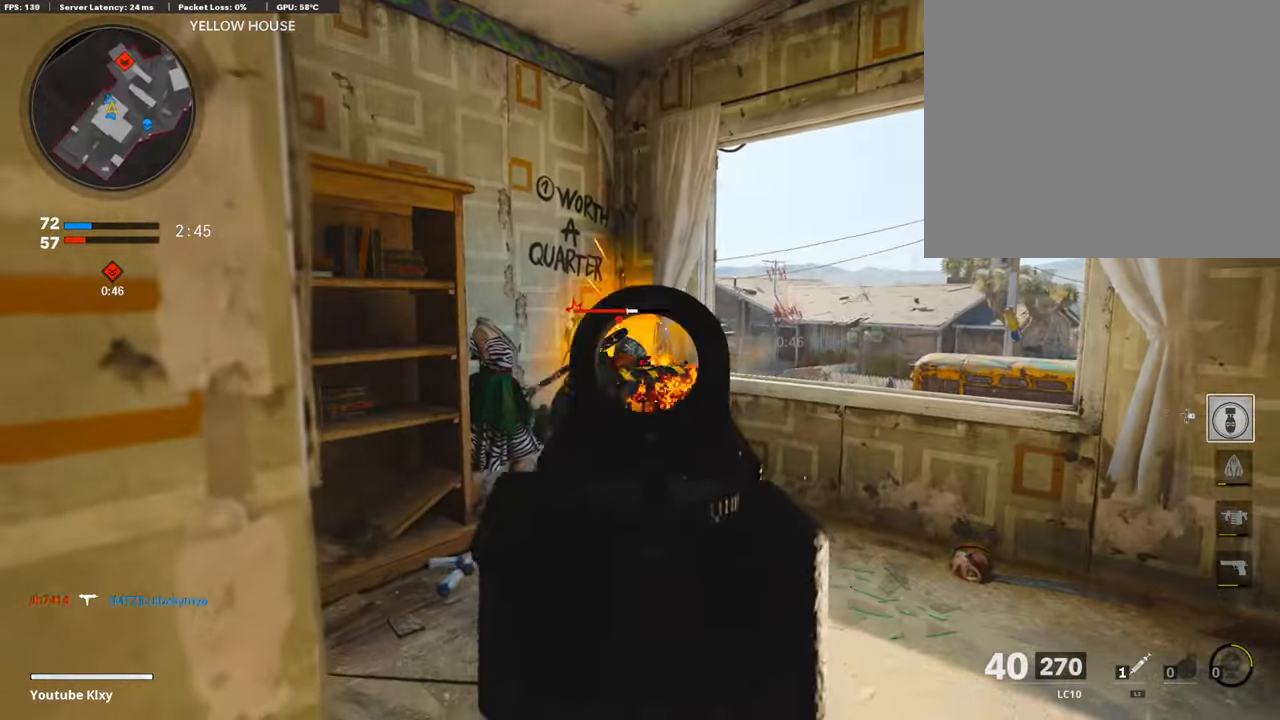
{"buttons": ["L3"], "left_stick": "up", "right_stick": "center", "events": [[101, "R3", "down"], [101, "right_stick", "center"], [235, "L1", "up"], [235, "R3", "up"], [269, "R1", "up"], [336, "right_stick", "down-right"], [370, "left_stick", "up-right"], [403, "L3", "down"], [437, "left_stick", "up"], [437, "right_stick", "center"]]}
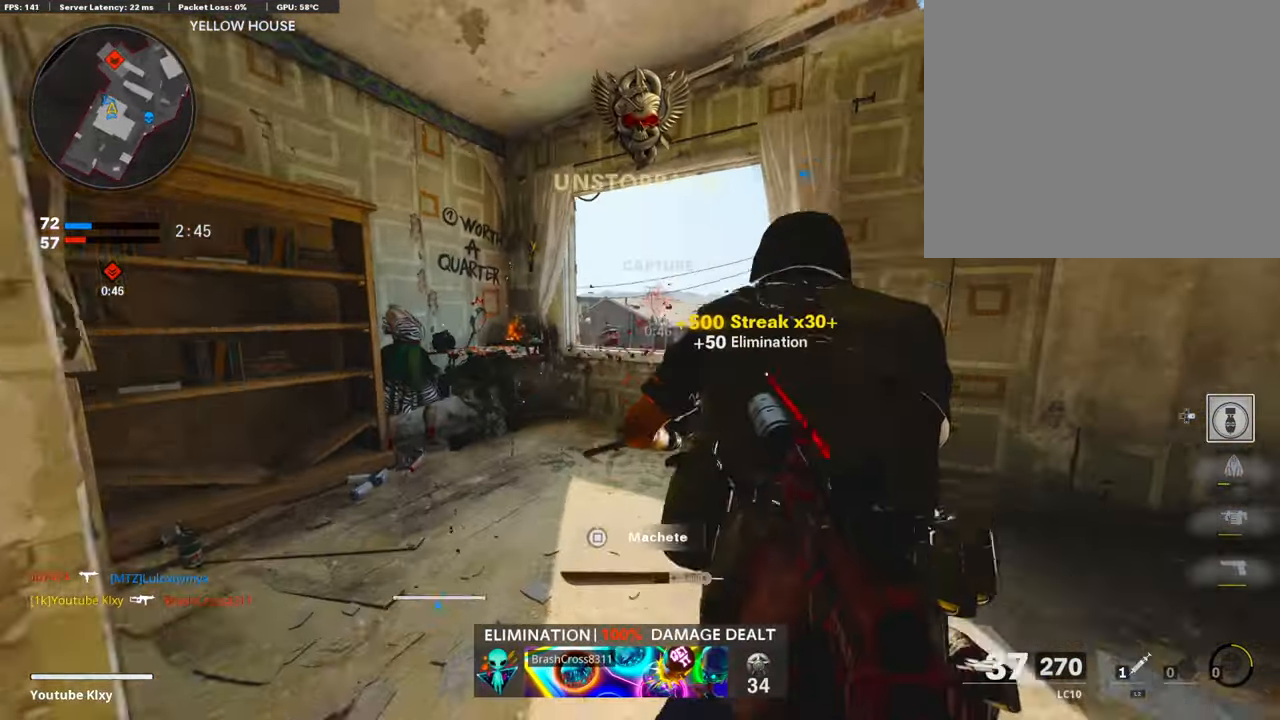
{"buttons": ["L1"], "left_stick": "up-right", "right_stick": "down", "events": [[33, "L3", "up"], [50, "L1", "down"], [101, "left_stick", "center"], [151, "left_stick", "down-left"], [218, "left_stick", "down-right"], [352, "left_stick", "up-right"], [436, "right_stick", "down"]]}
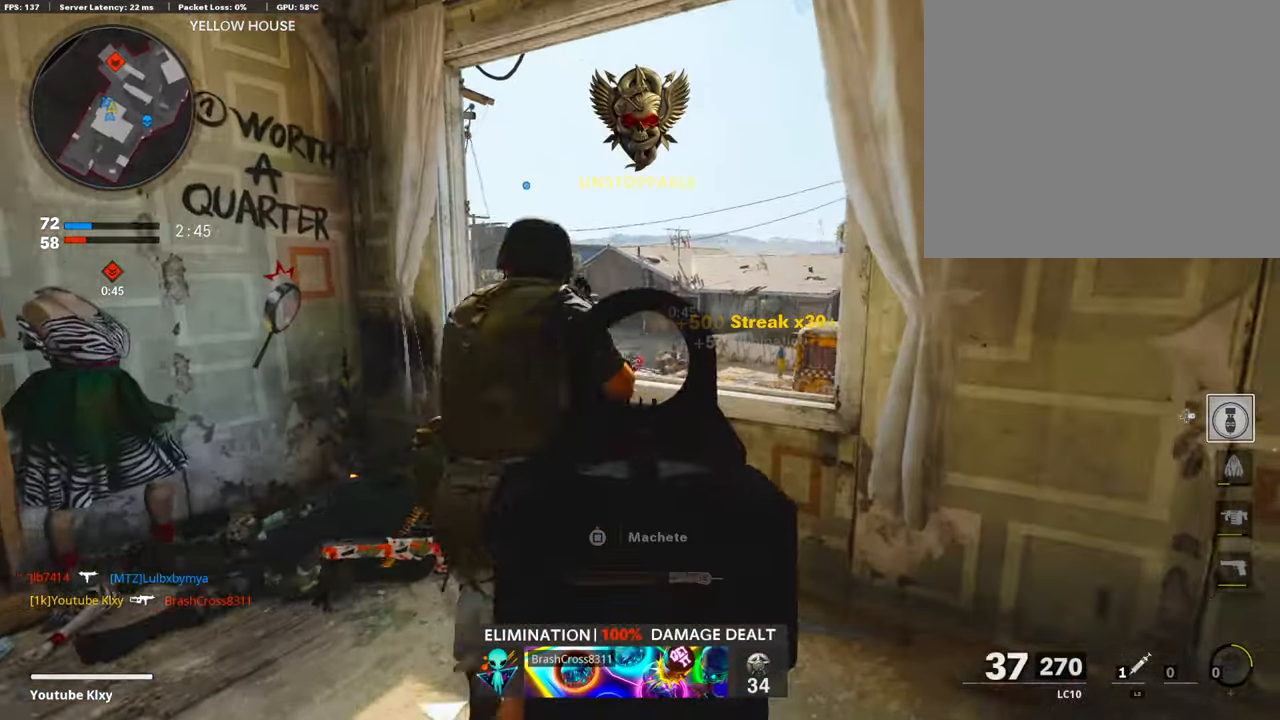
{"buttons": ["L1", "R1"], "left_stick": "left", "right_stick": "down", "events": [[67, "right_stick", "down-left"], [117, "R1", "down"], [134, "left_stick", "left"], [218, "right_stick", "center"], [268, "left_stick", "right"], [268, "right_stick", "down"], [470, "left_stick", "left"]]}
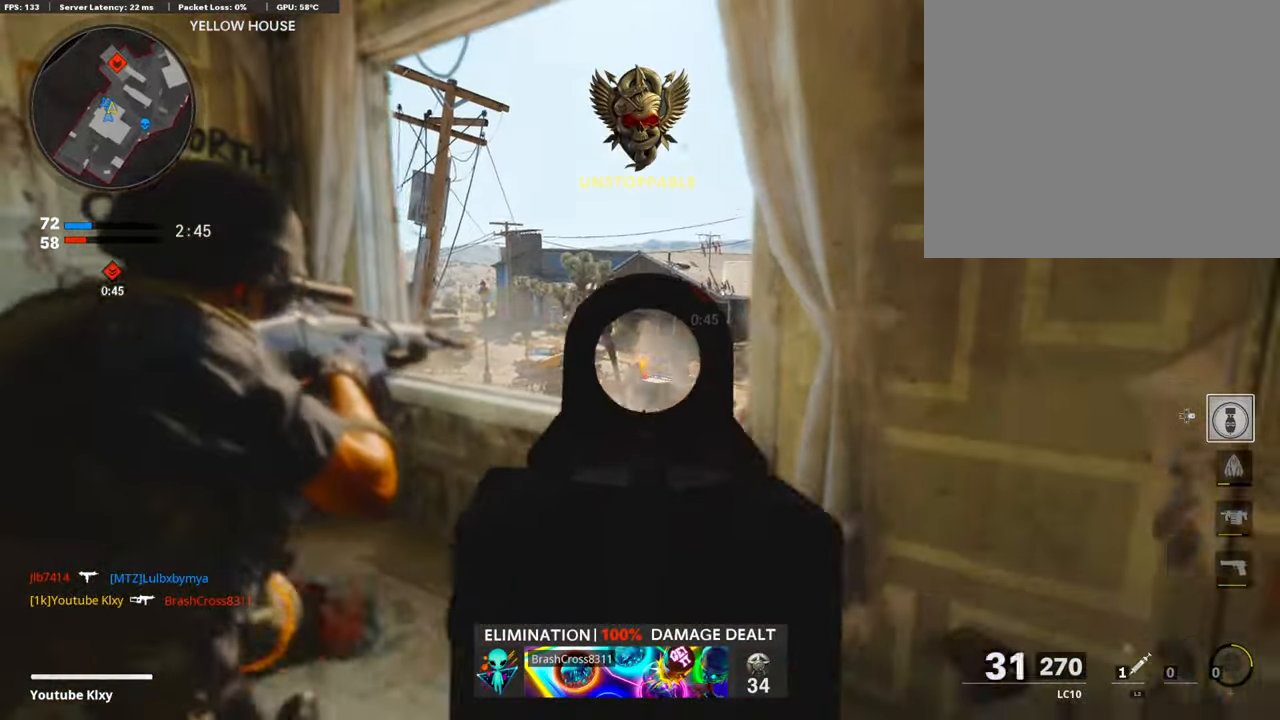
{"buttons": ["L1", "R1"], "left_stick": "right", "right_stick": "down", "events": [[118, "left_stick", "up-right"], [303, "left_stick", "left"], [487, "left_stick", "right"]]}
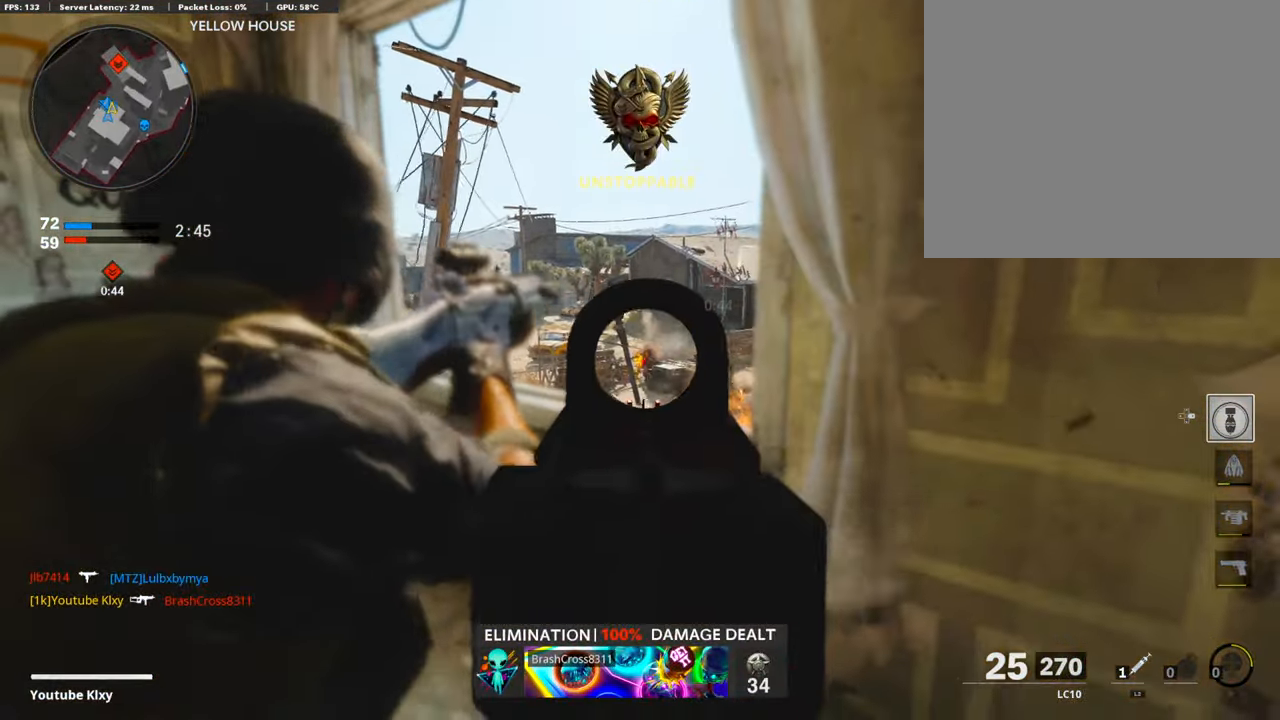
{"buttons": ["L1", "R1"], "left_stick": "right", "right_stick": "down", "events": [[50, "left_stick", "center"], [134, "right_stick", "down-right"], [252, "left_stick", "left"], [403, "left_stick", "center"], [437, "right_stick", "down"], [454, "left_stick", "right"]]}
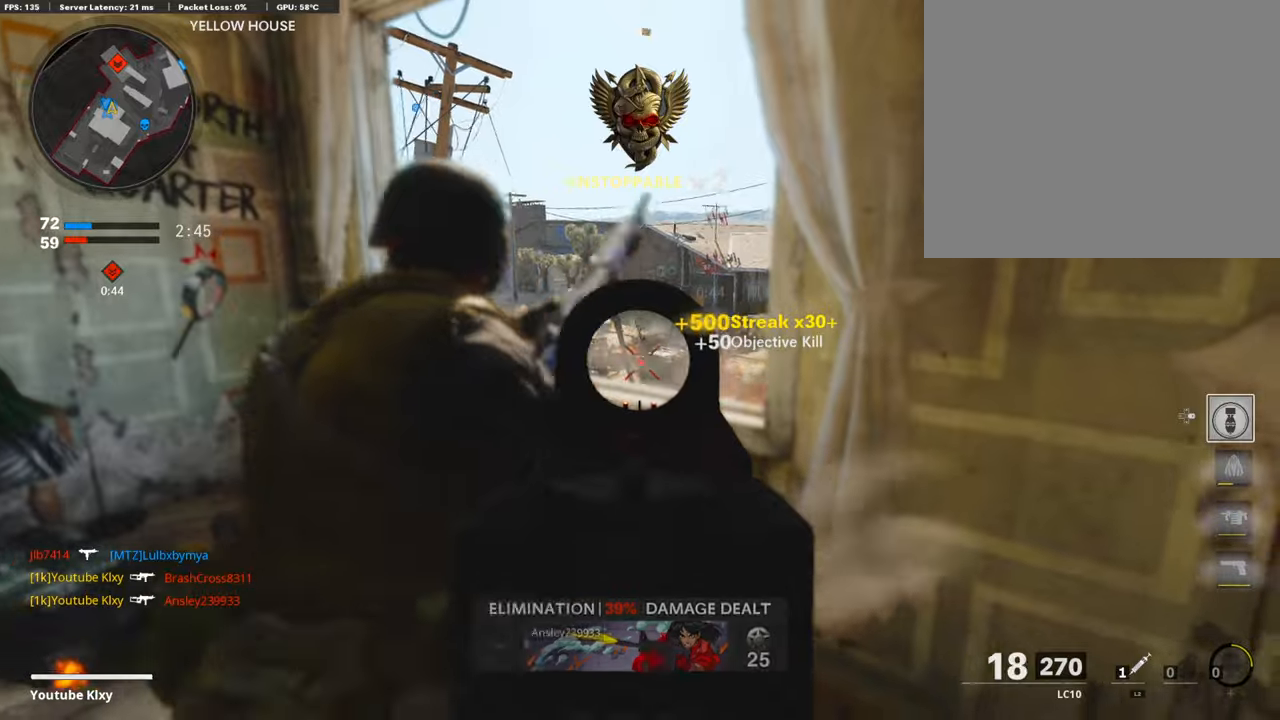
{"buttons": ["L3"], "left_stick": "up-left", "right_stick": "left", "events": [[17, "right_stick", "center"], [101, "left_stick", "down-left"], [151, "L1", "up"], [185, "SQUARE", "down"], [235, "R1", "up"], [252, "SQUARE", "up"], [252, "right_stick", "left"], [436, "L3", "down"], [436, "left_stick", "up-left"]]}
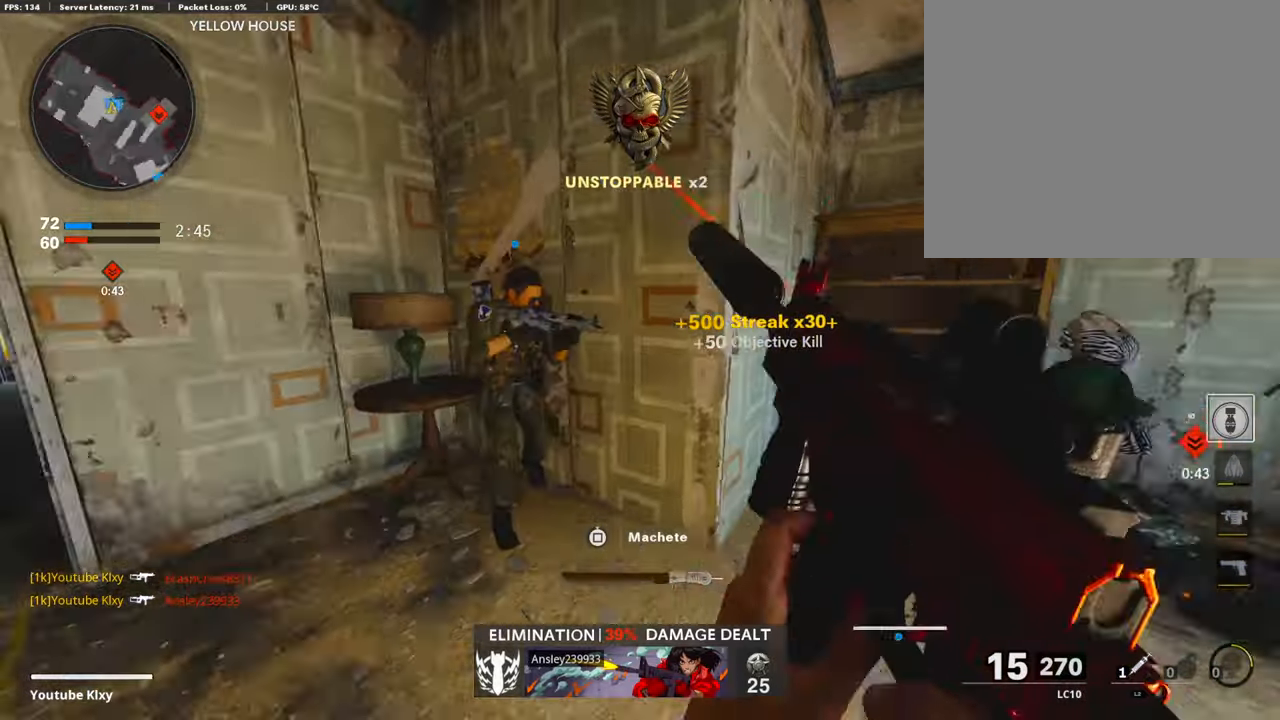
{"buttons": [], "left_stick": "up-left", "right_stick": "right", "events": [[101, "right_stick", "center"], [436, "L3", "up"], [487, "right_stick", "right"]]}
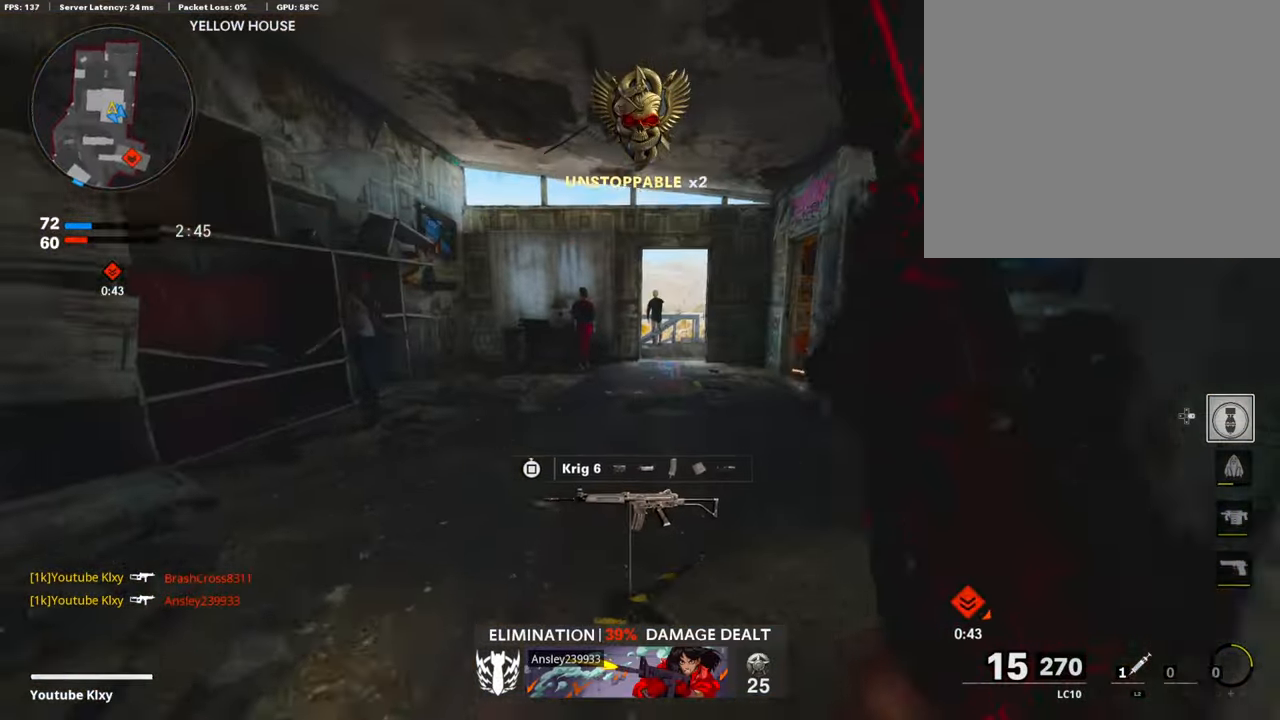
{"buttons": ["L3"], "left_stick": "up", "right_stick": "center", "events": [[101, "left_stick", "center"], [152, "left_stick", "right"], [236, "left_stick", "up-right"], [336, "right_stick", "center"], [387, "left_stick", "up"], [437, "L3", "down"]]}
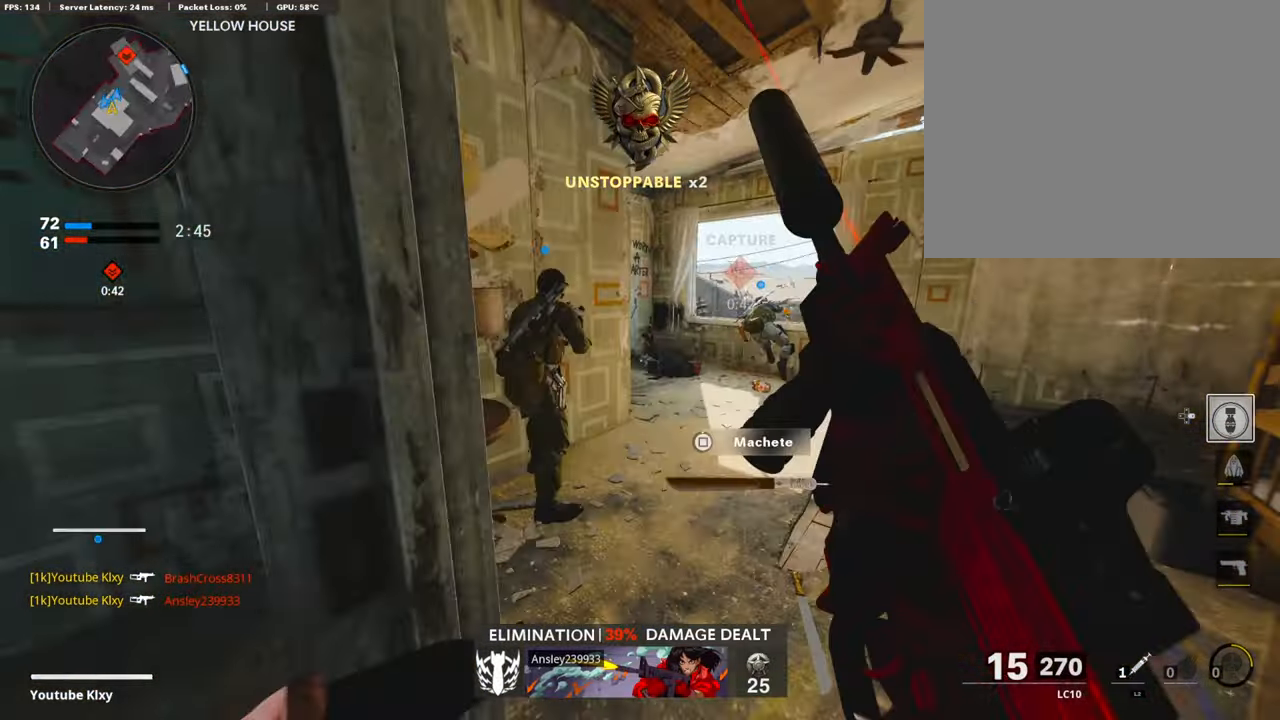
{"buttons": [], "left_stick": "up-right", "right_stick": "center", "events": [[51, "L3", "up"], [134, "left_stick", "up-right"], [202, "right_stick", "right"], [302, "right_stick", "center"]]}
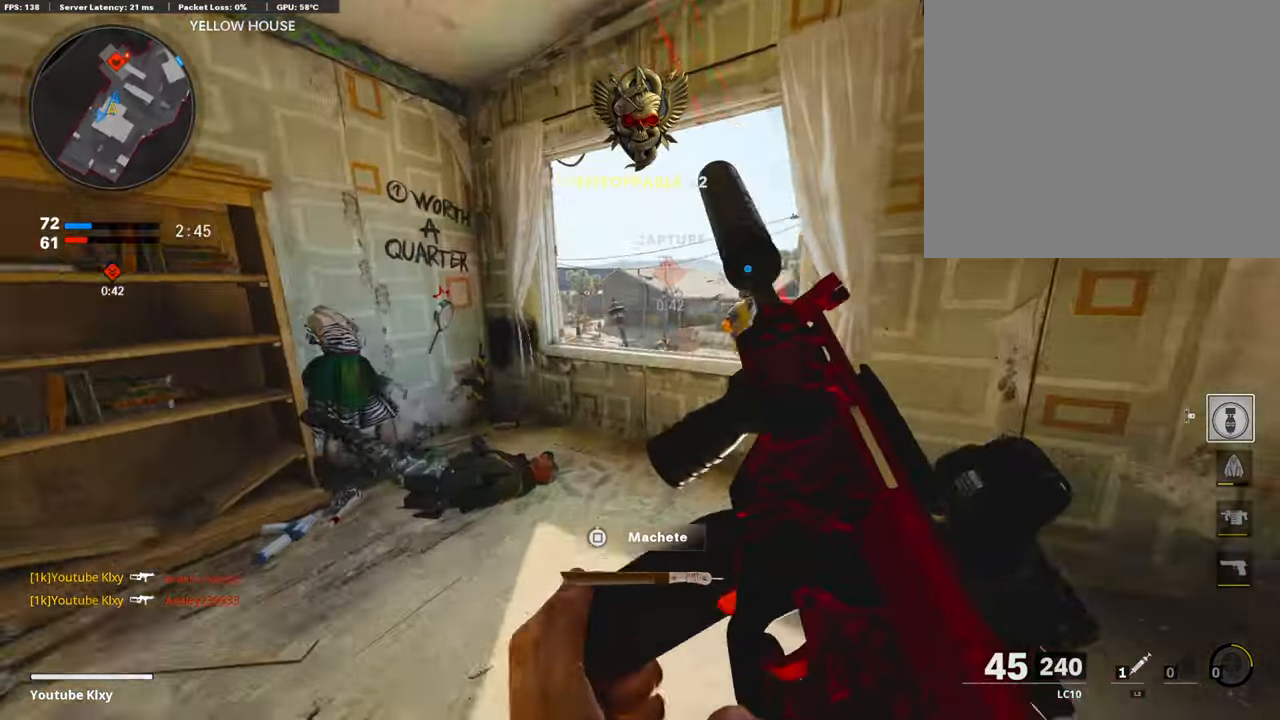
{"buttons": ["L1"], "left_stick": "right", "right_stick": "center", "events": [[67, "left_stick", "right"], [151, "left_stick", "up-right"], [252, "TRIANGLE", "down"], [302, "left_stick", "center"], [319, "TRIANGLE", "up"], [352, "left_stick", "left"], [369, "L1", "down"], [369, "TRIANGLE", "down"], [436, "TRIANGLE", "up"], [487, "left_stick", "right"]]}
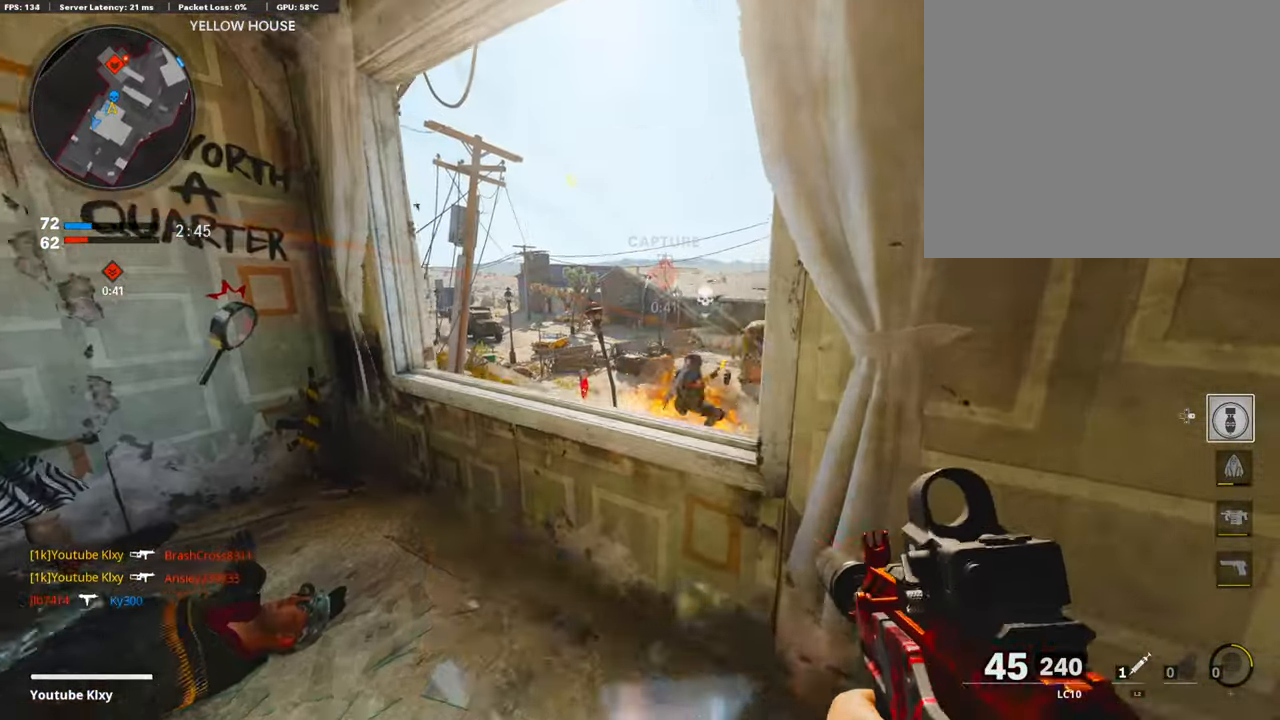
{"buttons": ["L1"], "left_stick": "left", "right_stick": "center", "events": [[101, "right_stick", "right"], [118, "left_stick", "down"], [219, "left_stick", "down-left"], [219, "right_stick", "center"], [370, "right_stick", "right"], [403, "left_stick", "left"], [420, "right_stick", "center"]]}
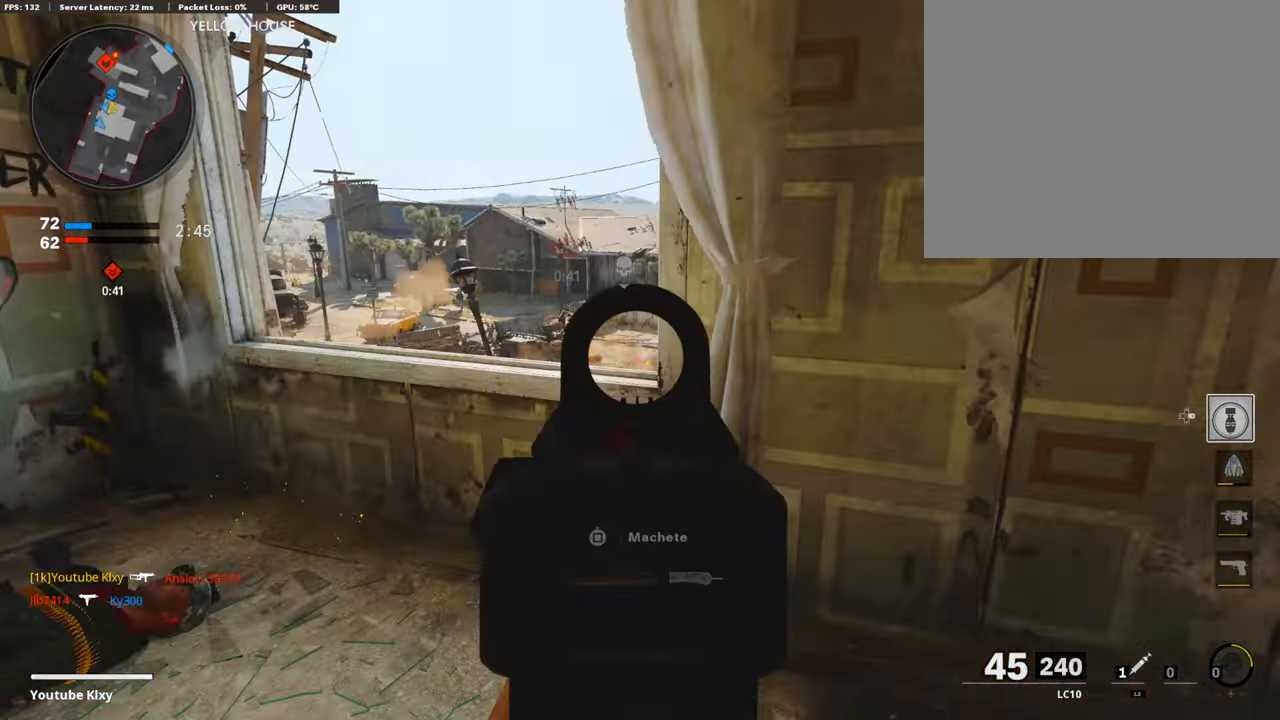
{"buttons": ["L1"], "left_stick": "left", "right_stick": "right", "events": [[17, "right_stick", "up-right"], [101, "left_stick", "center"], [151, "left_stick", "right"], [168, "right_stick", "center"], [336, "right_stick", "up-right"], [353, "left_stick", "left"], [437, "right_stick", "right"]]}
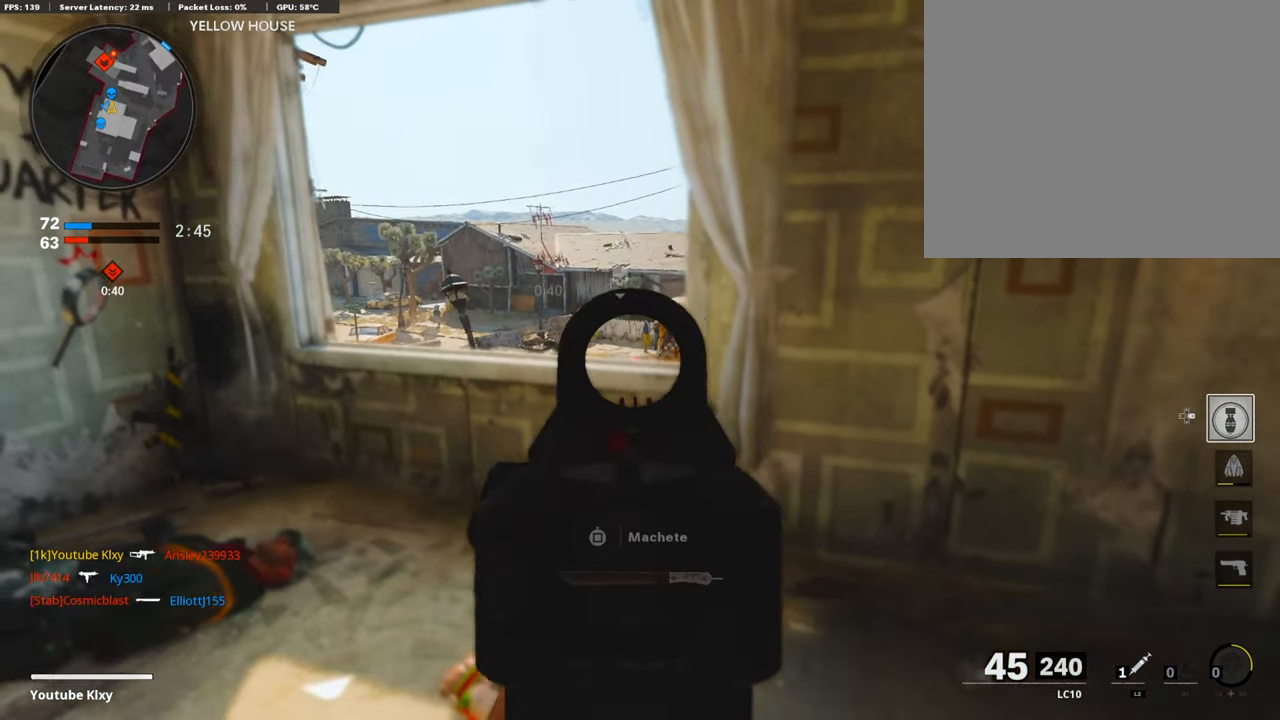
{"buttons": ["L1", "R1"], "left_stick": "right", "right_stick": "center", "events": [[84, "left_stick", "up-right"], [84, "right_stick", "up-right"], [218, "R1", "down"], [269, "left_stick", "left"], [285, "right_stick", "center"], [336, "left_stick", "down-left"], [487, "left_stick", "right"]]}
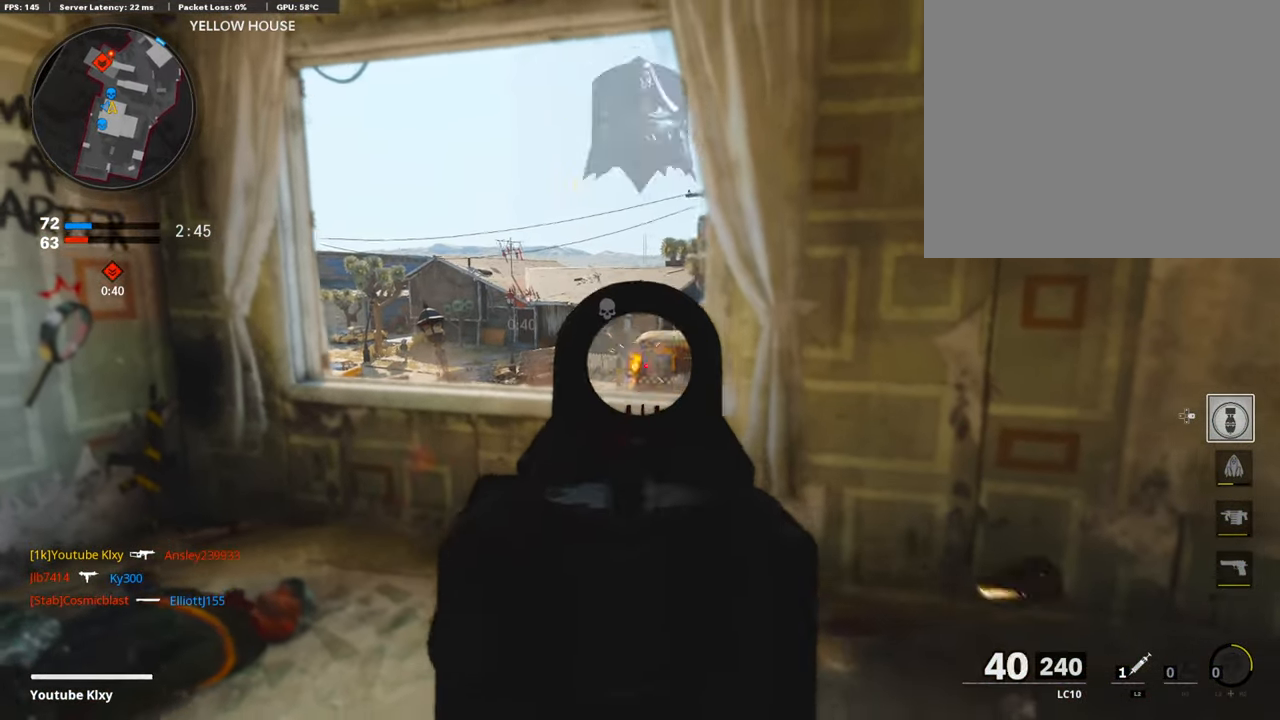
{"buttons": ["L1", "R1"], "left_stick": "down-left", "right_stick": "down", "events": [[134, "left_stick", "left"], [134, "right_stick", "down"], [302, "left_stick", "down-right"], [487, "left_stick", "down-left"]]}
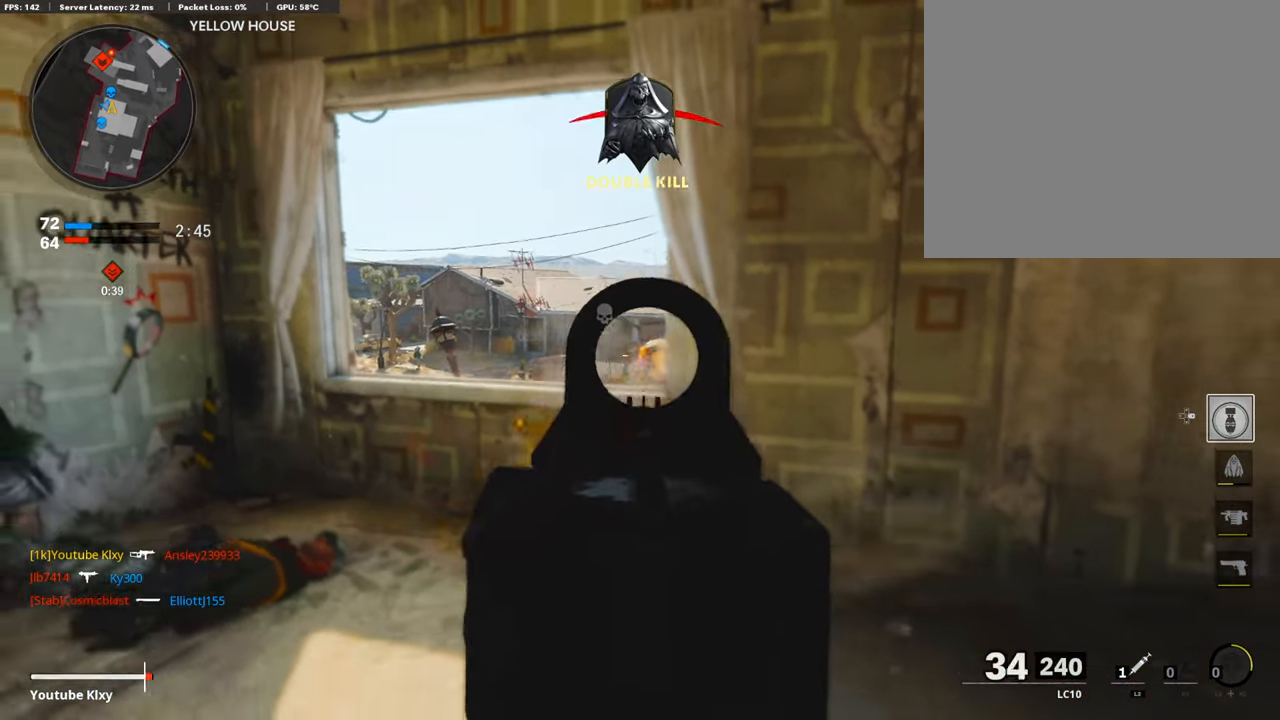
{"buttons": ["L1", "R1"], "left_stick": "down", "right_stick": "center", "events": [[68, "right_stick", "center"], [101, "left_stick", "center"], [118, "right_stick", "down-right"], [168, "R3", "down"], [168, "left_stick", "up-right"], [168, "right_stick", "center"], [219, "left_stick", "right"], [319, "R3", "up"], [319, "right_stick", "down"], [353, "left_stick", "down"], [387, "R3", "down"], [403, "right_stick", "center"], [454, "R3", "up"]]}
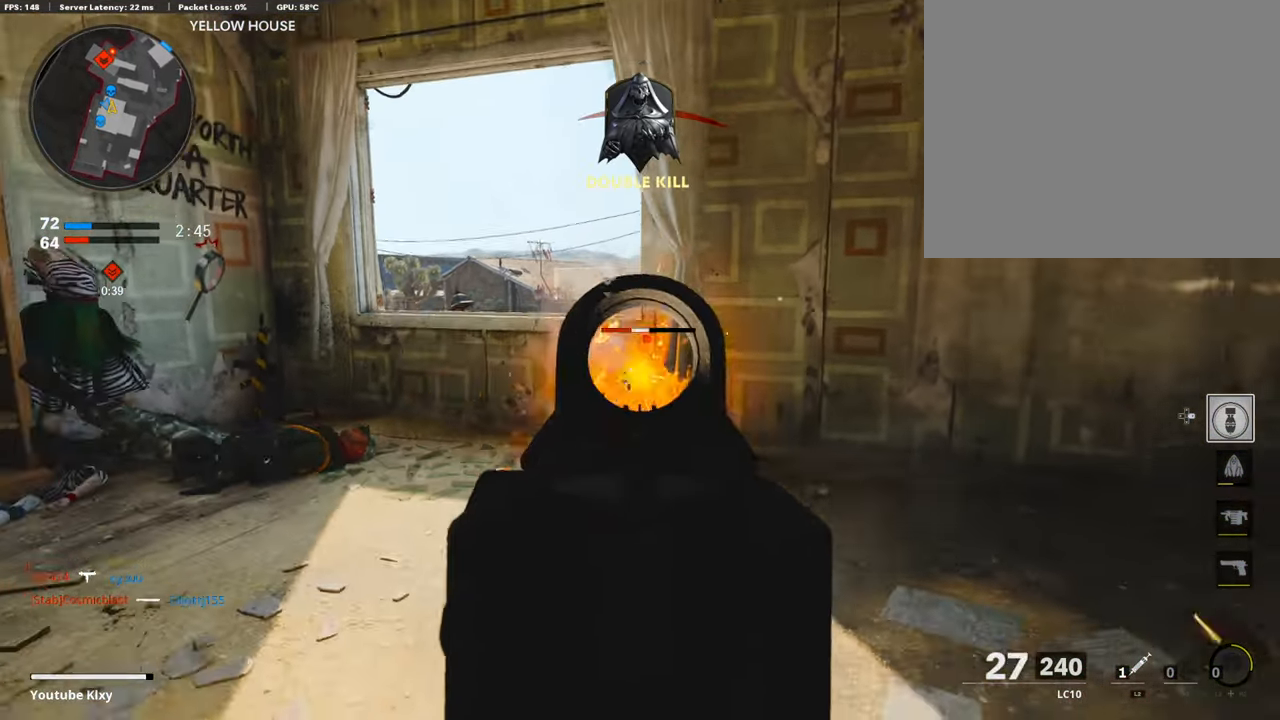
{"buttons": [], "left_stick": "center", "right_stick": "center", "events": [[34, "L1", "up"], [34, "R1", "up"], [68, "right_stick", "left"], [152, "L2", "down"], [168, "right_stick", "center"], [319, "L2", "up"], [353, "left_stick", "center"]]}
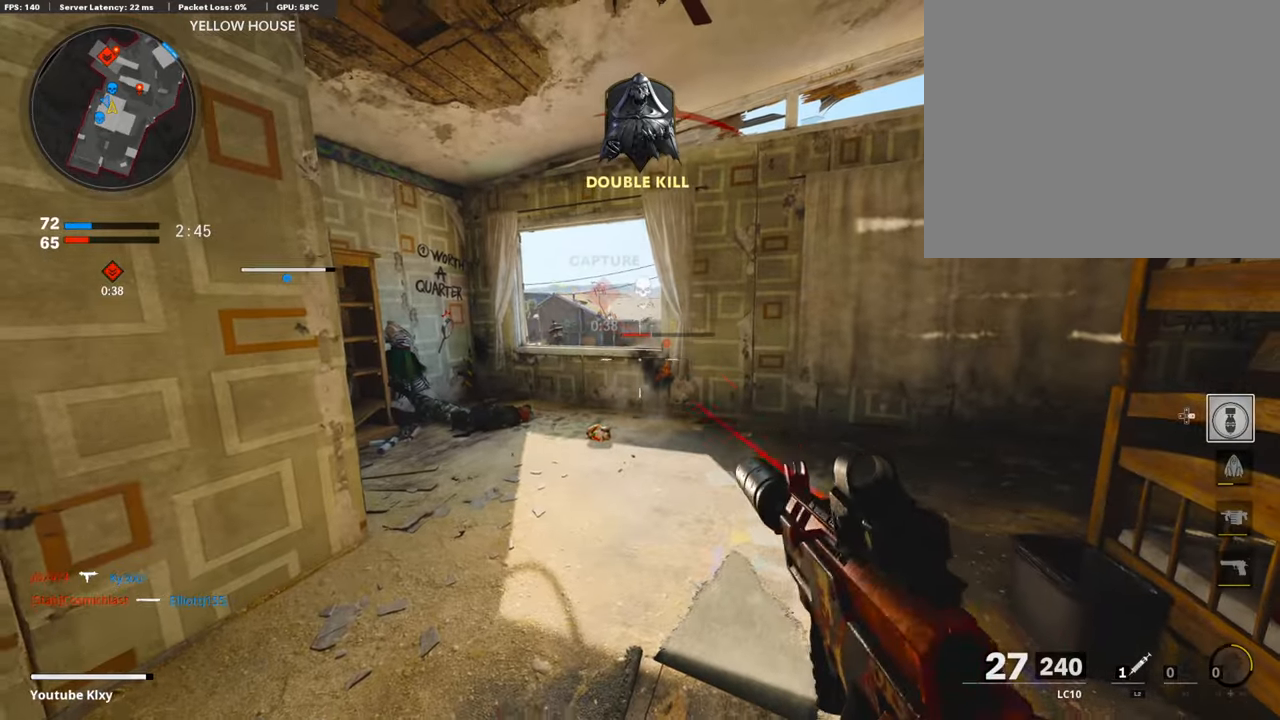
{"buttons": [], "left_stick": "center", "right_stick": "center", "events": [[403, "R3", "down"], [487, "R3", "up"]]}
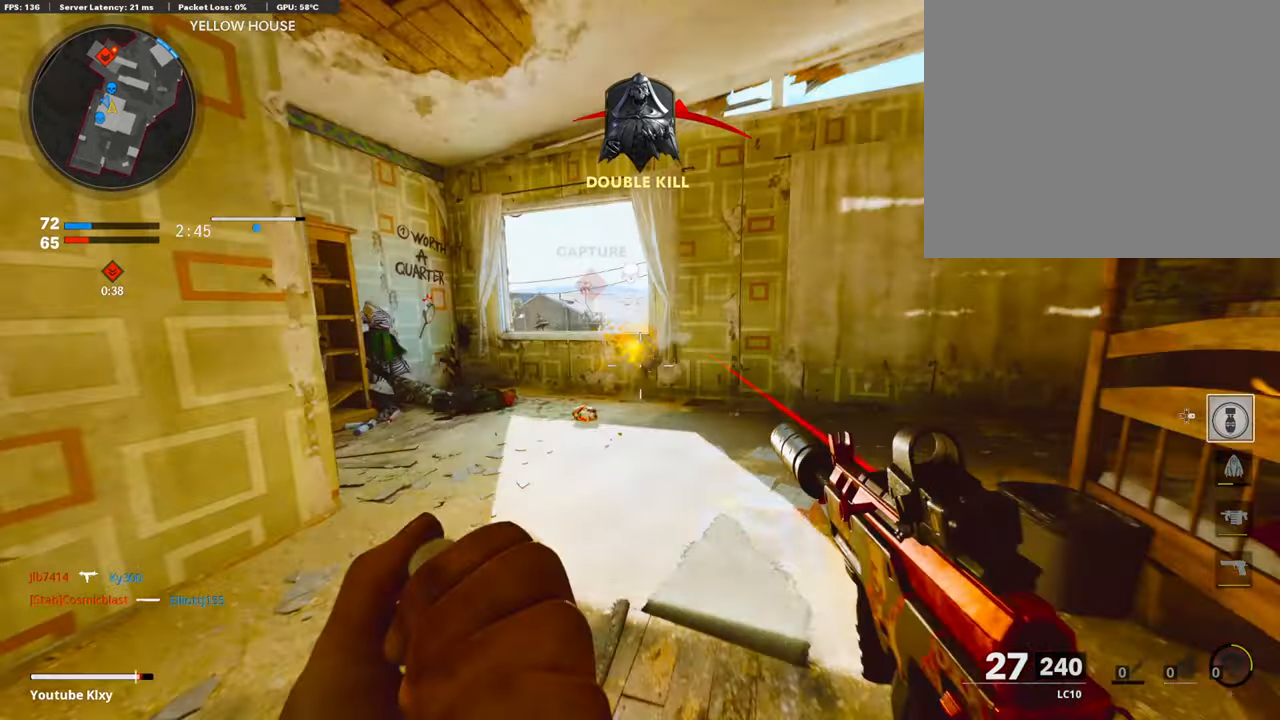
{"buttons": [], "left_stick": "center", "right_stick": "center", "events": [[201, "left_stick", "down-right"], [436, "left_stick", "center"]]}
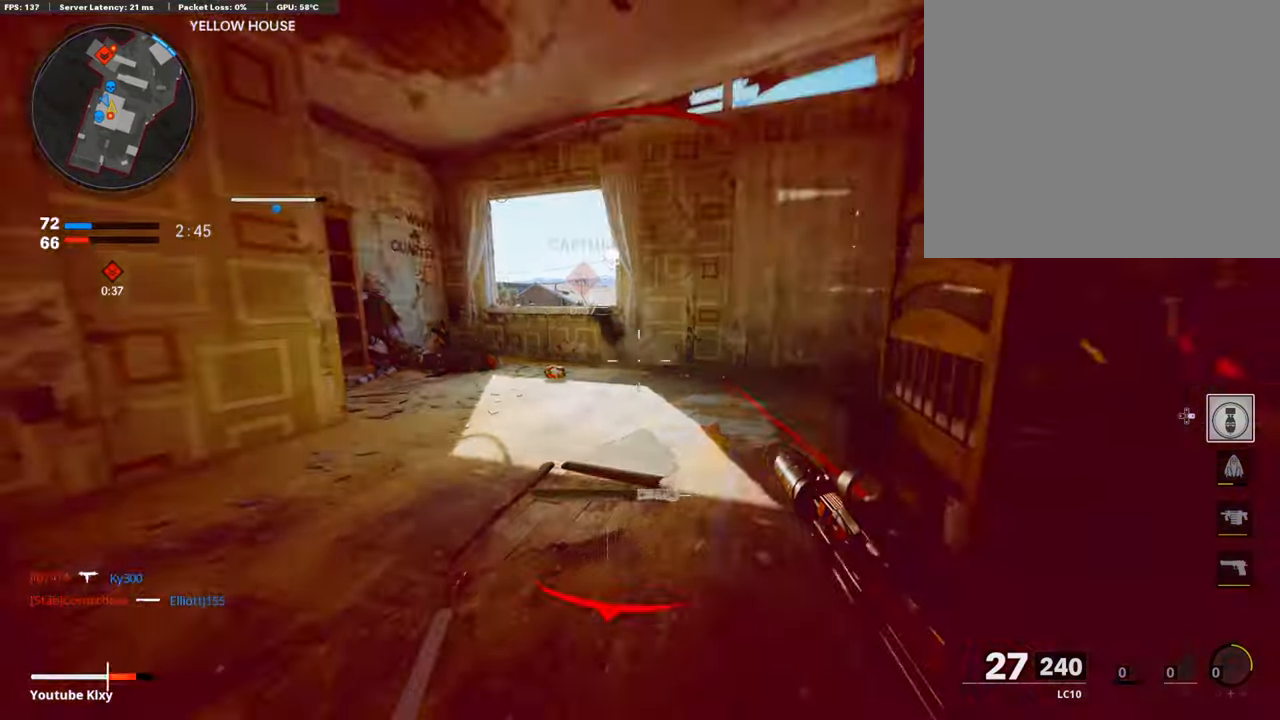
{"buttons": ["L3"], "left_stick": "up-right", "right_stick": "center", "events": [[319, "left_stick", "right"], [387, "left_stick", "up-right"], [471, "L3", "down"]]}
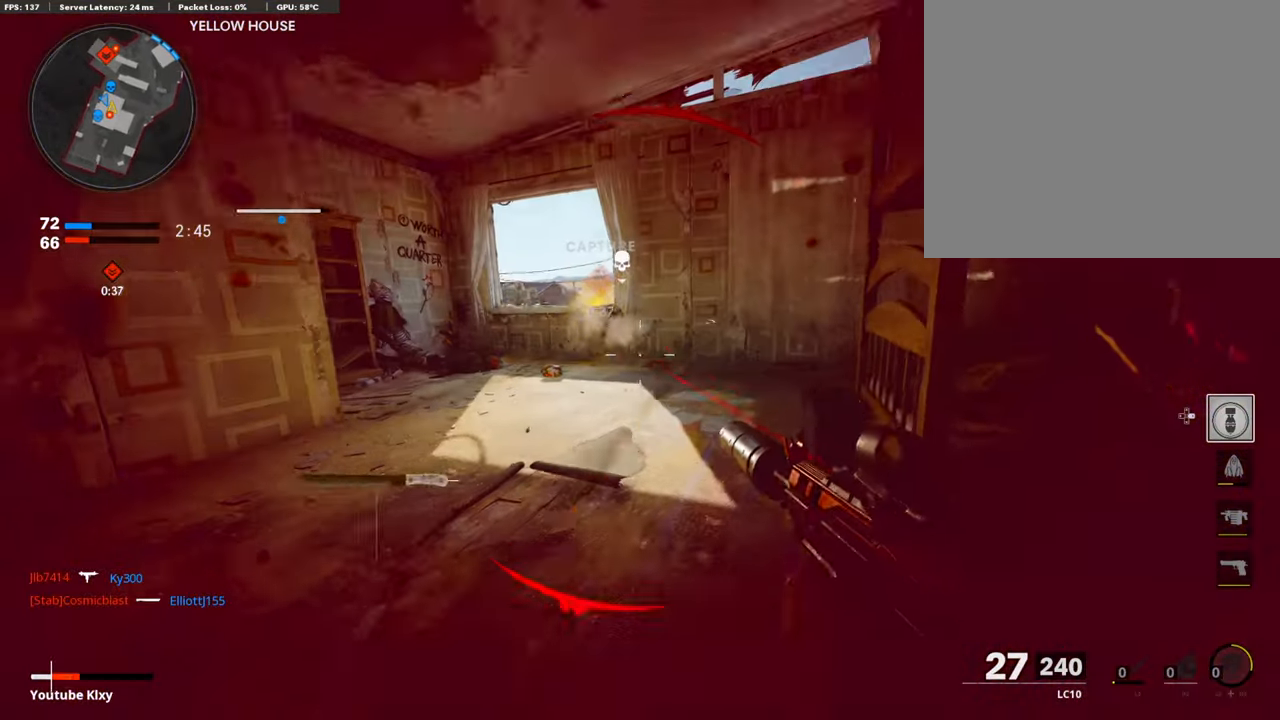
{"buttons": [], "left_stick": "center", "right_stick": "center", "events": [[101, "right_stick", "left"], [168, "L3", "up"], [202, "left_stick", "down-right"], [252, "left_stick", "down"], [420, "left_stick", "center"], [487, "right_stick", "center"]]}
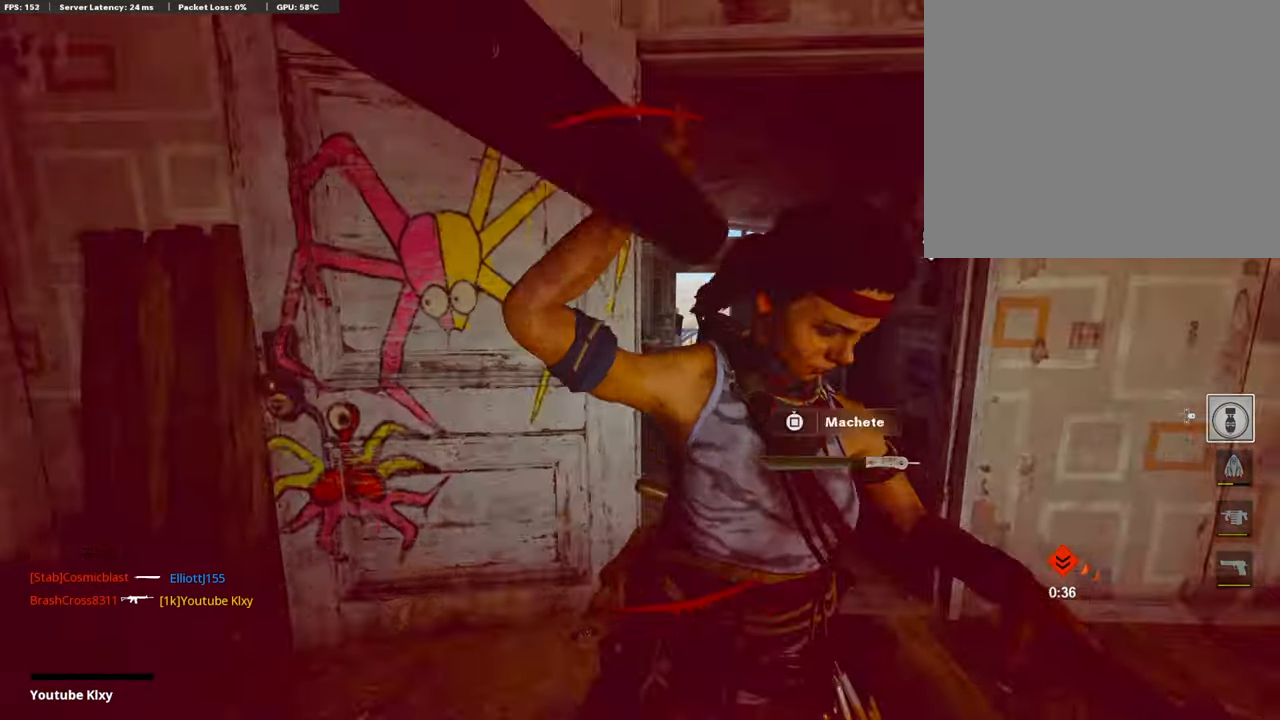
{"buttons": [], "left_stick": "center", "right_stick": "center", "events": []}
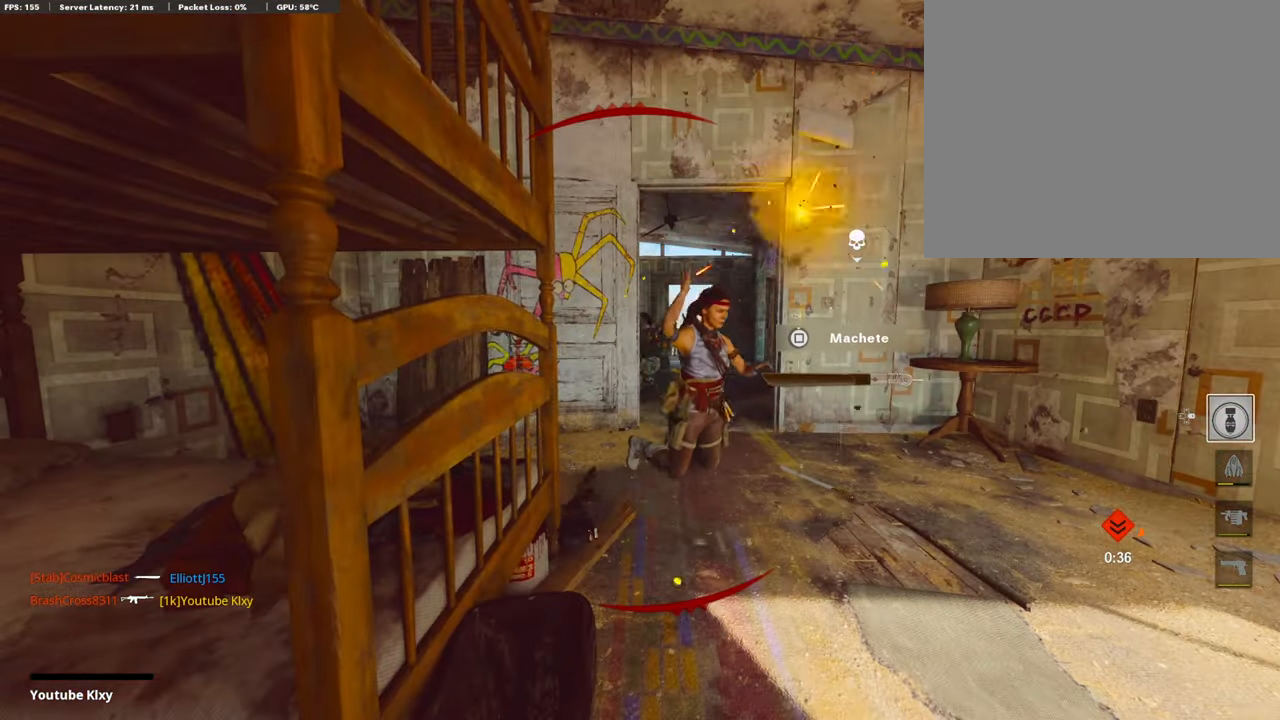
{"buttons": [], "left_stick": "center", "right_stick": "center", "events": []}
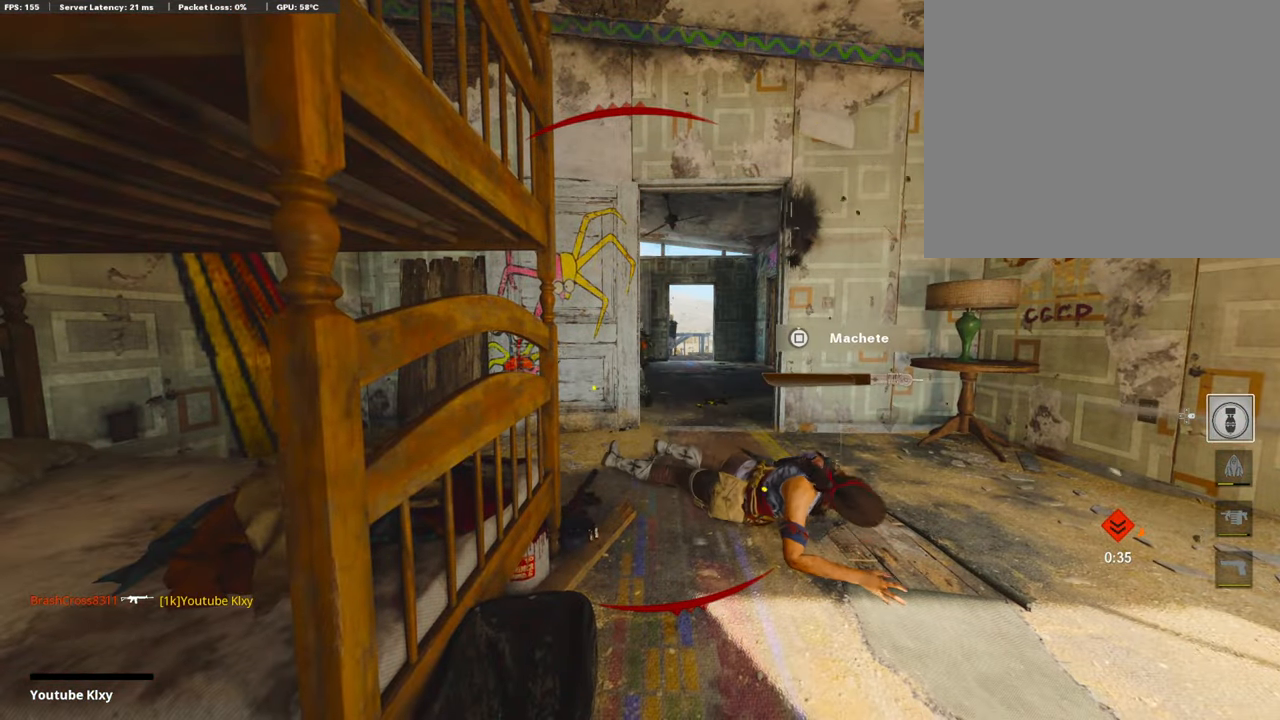
{"buttons": [], "left_stick": "center", "right_stick": "center", "events": []}
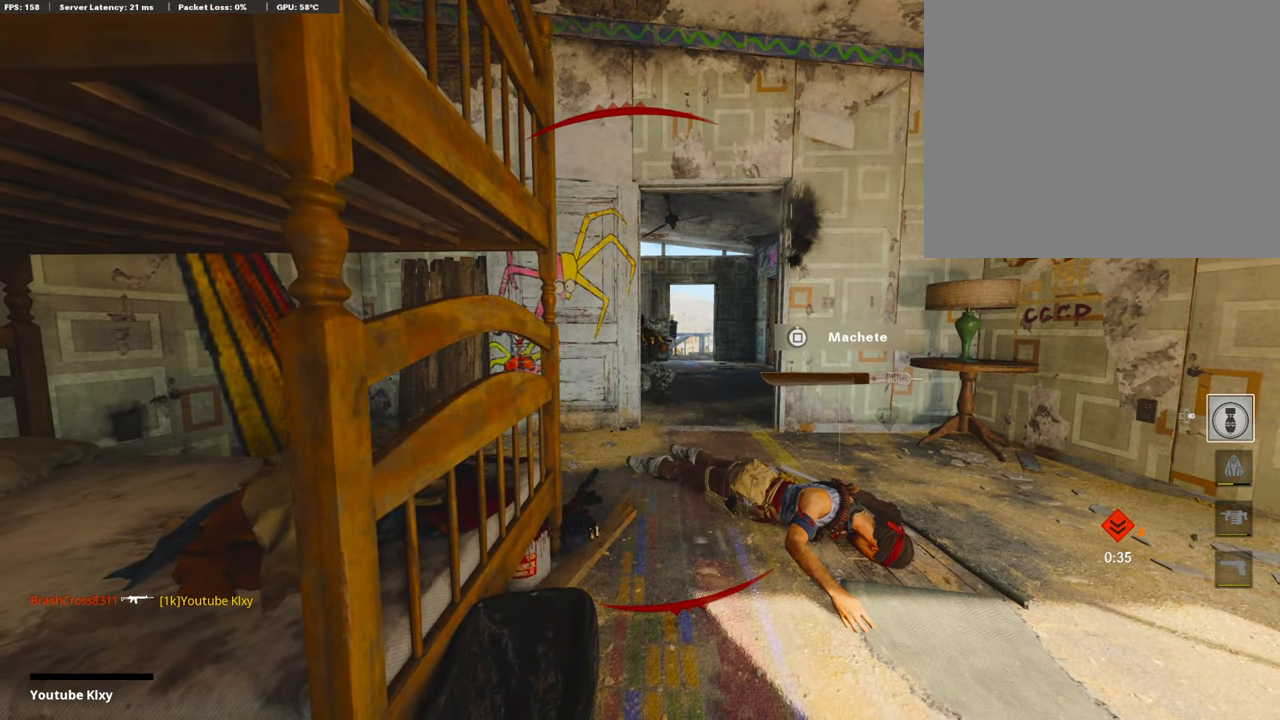
{"buttons": [], "left_stick": "center", "right_stick": "center", "events": []}
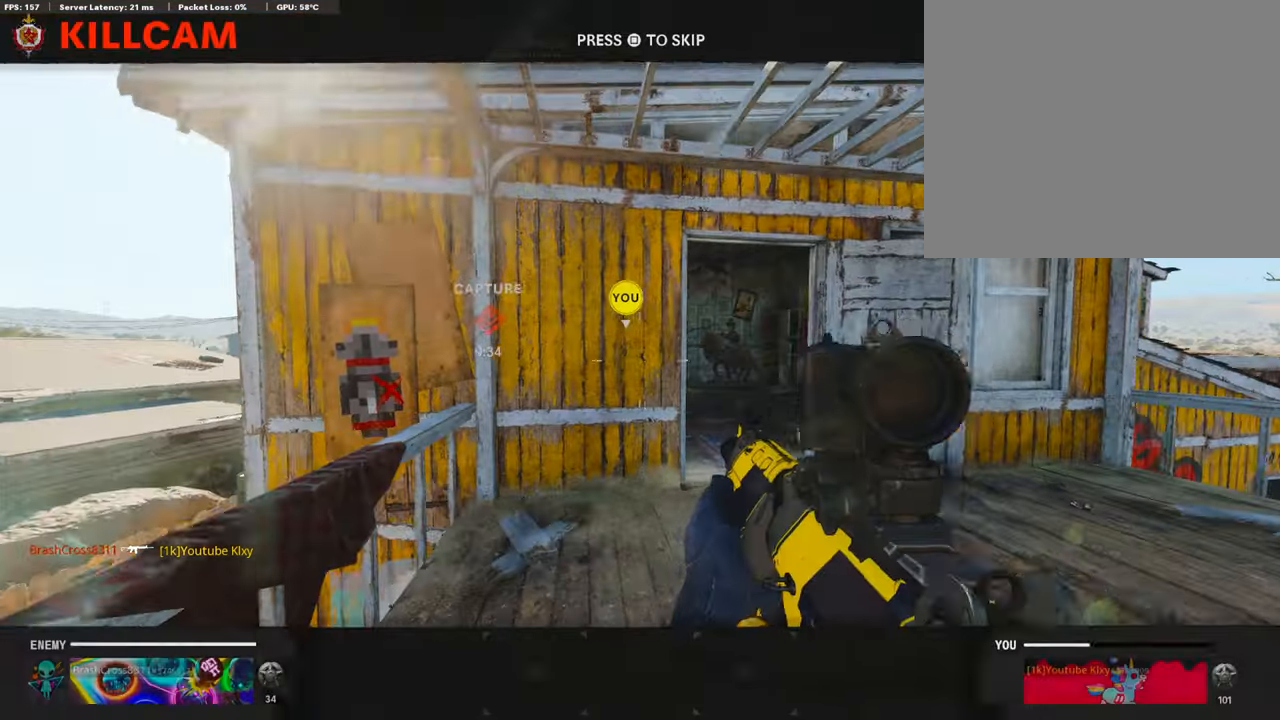
{"buttons": [], "left_stick": "center", "right_stick": "center", "events": []}
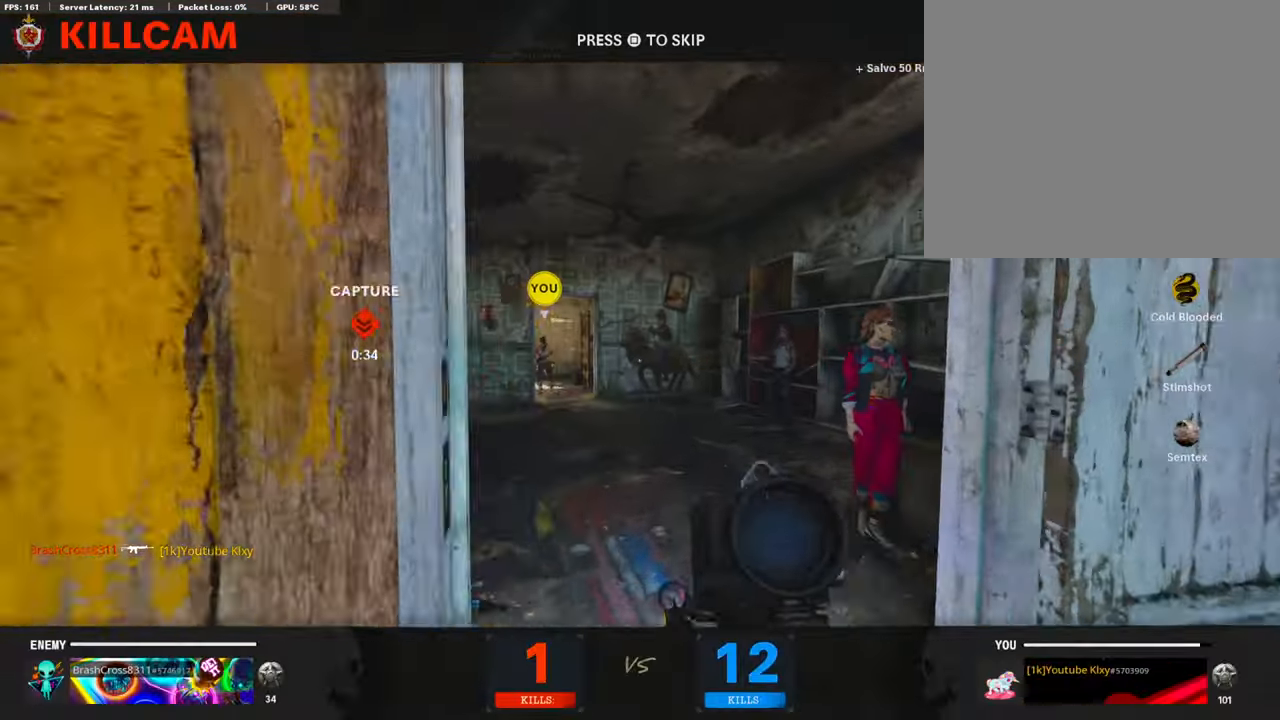
{"buttons": [], "left_stick": "center", "right_stick": "center", "events": []}
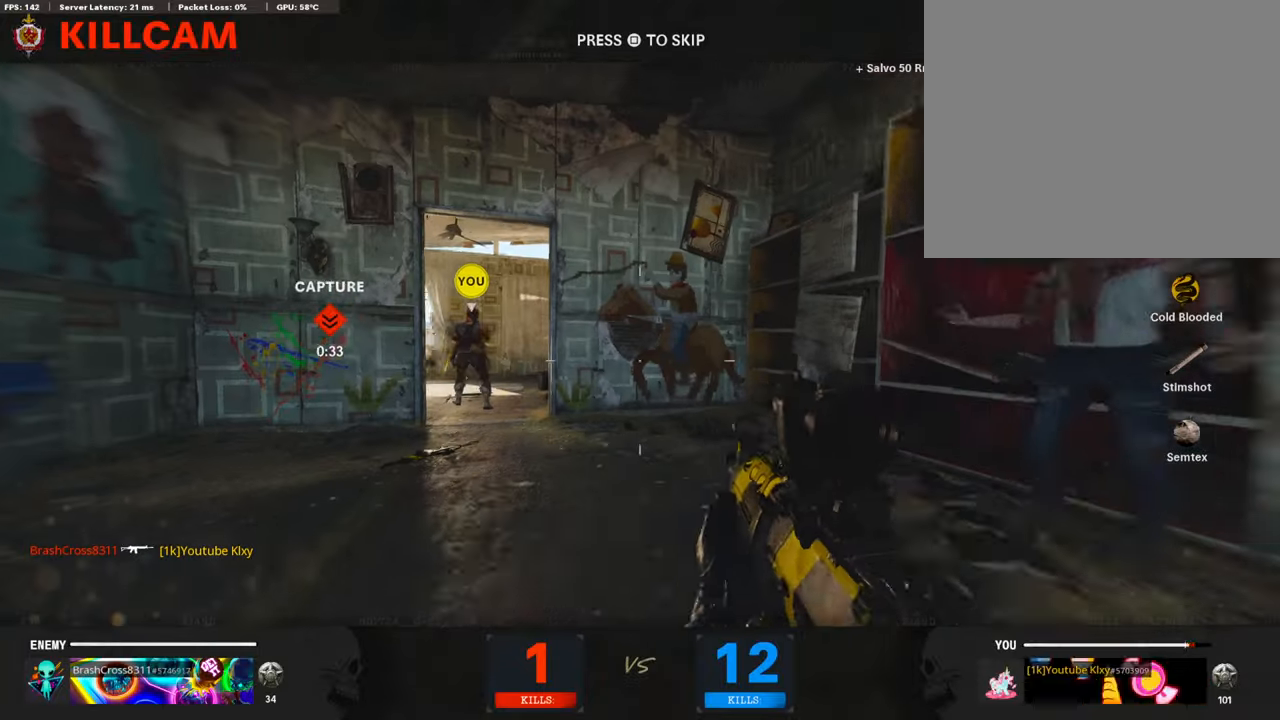
{"buttons": ["TRIANGLE", "L3"], "left_stick": "up", "right_stick": "center", "events": [[34, "SQUARE", "down"], [51, "CROSS", "down"], [202, "CROSS", "up"], [202, "SQUARE", "up"], [319, "TRIANGLE", "down"], [319, "left_stick", "up-right"], [353, "TRIANGLE", "up"], [437, "TRIANGLE", "down"], [470, "L3", "down"], [470, "left_stick", "up"]]}